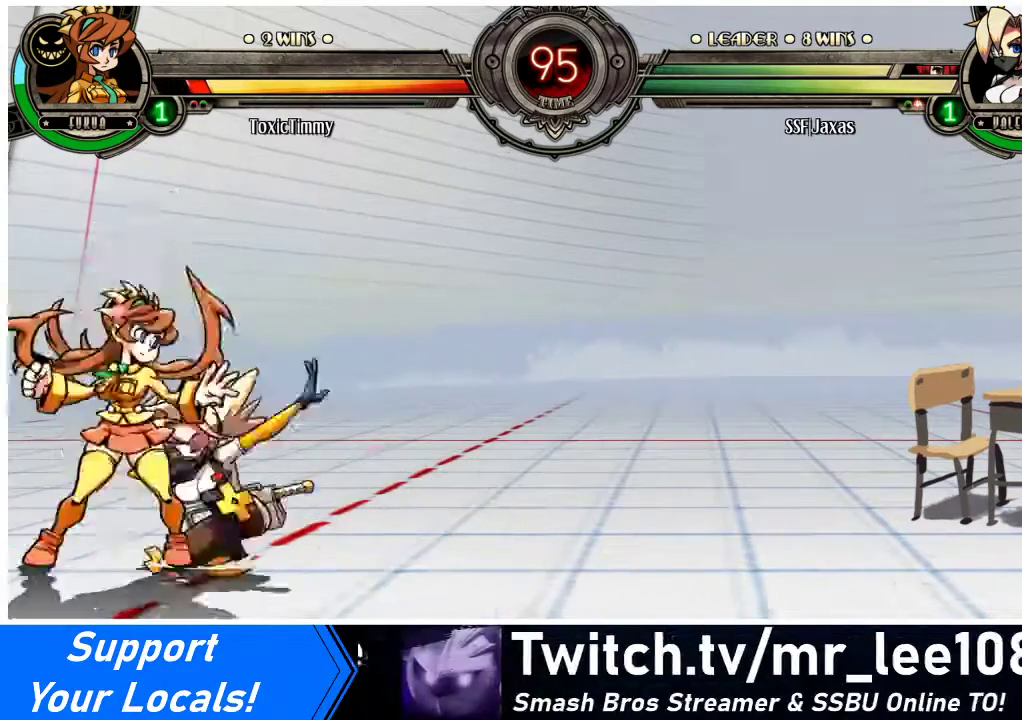
Gameplay with a controller (arcade stick); each line is a JSON object with the inputs held at the frame after it. "events" lists button and stick changes between this image and that frame as [ms after this image, input, new state], when the widget could be followed in between. Not read: L3 R3.
{"buttons": ["DPAD_RIGHT"], "events": [[433, "DPAD_DOWN", "up"]]}
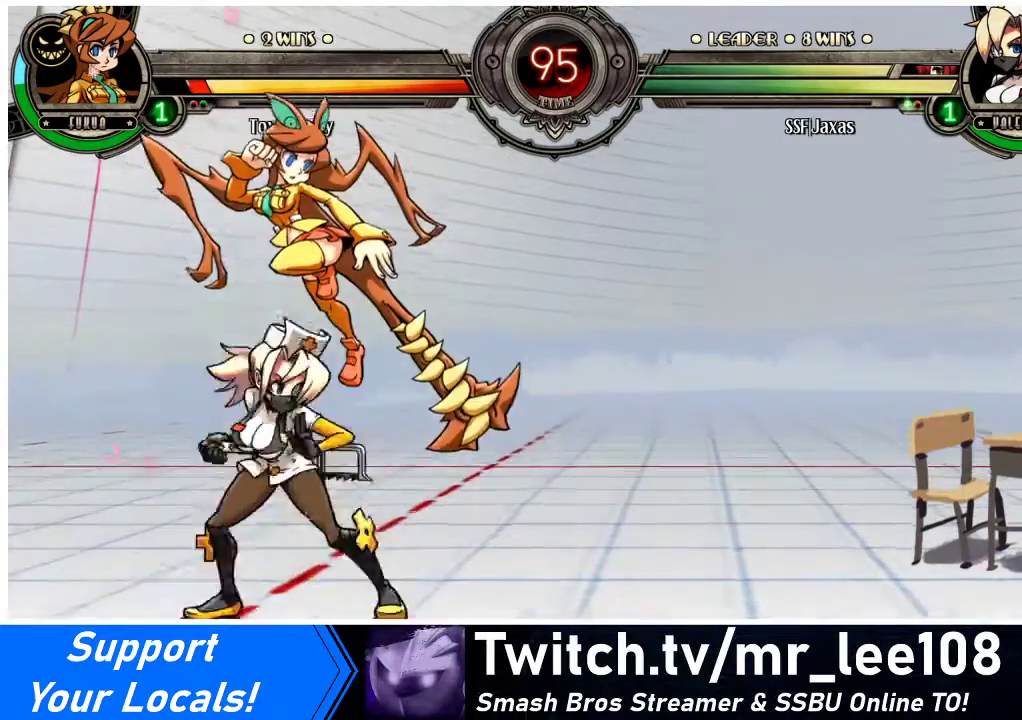
{"buttons": ["SQUARE"], "events": [[33, "SQUARE", "down"], [167, "SQUARE", "up"], [233, "SQUARE", "down"], [300, "DPAD_RIGHT", "up"], [333, "SQUARE", "up"], [467, "SQUARE", "down"]]}
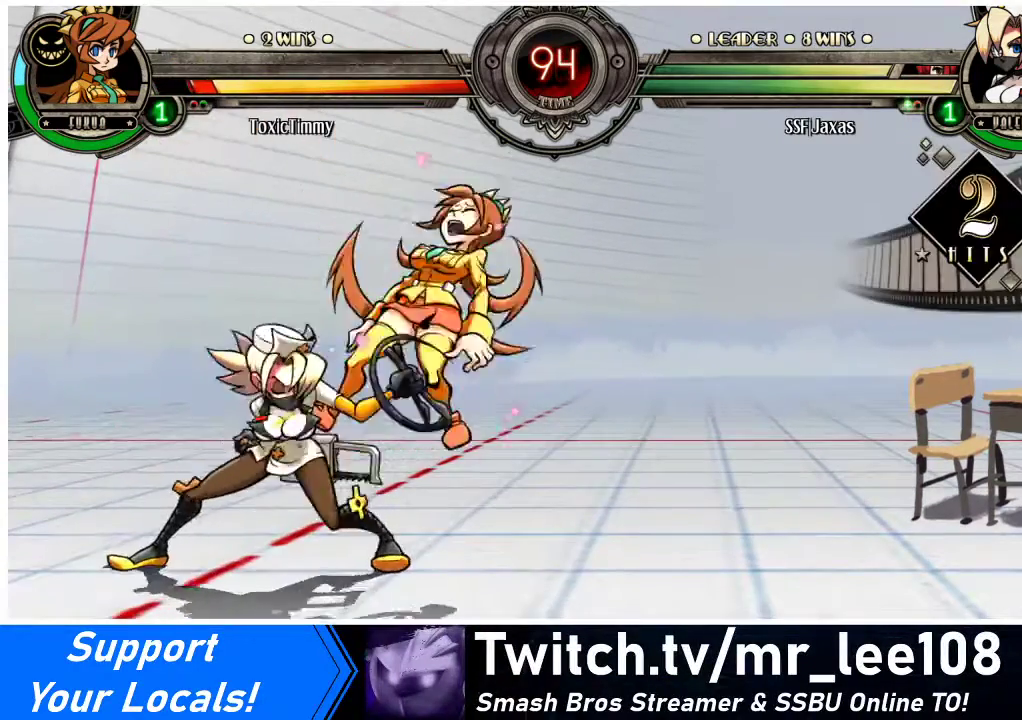
{"buttons": ["R1", "DPAD_DOWN", "DPAD_RIGHT"], "events": [[33, "SQUARE", "up"], [133, "TRIANGLE", "down"], [167, "DPAD_RIGHT", "down"], [267, "DPAD_DOWN", "down"], [267, "TRIANGLE", "up"], [467, "R1", "down"]]}
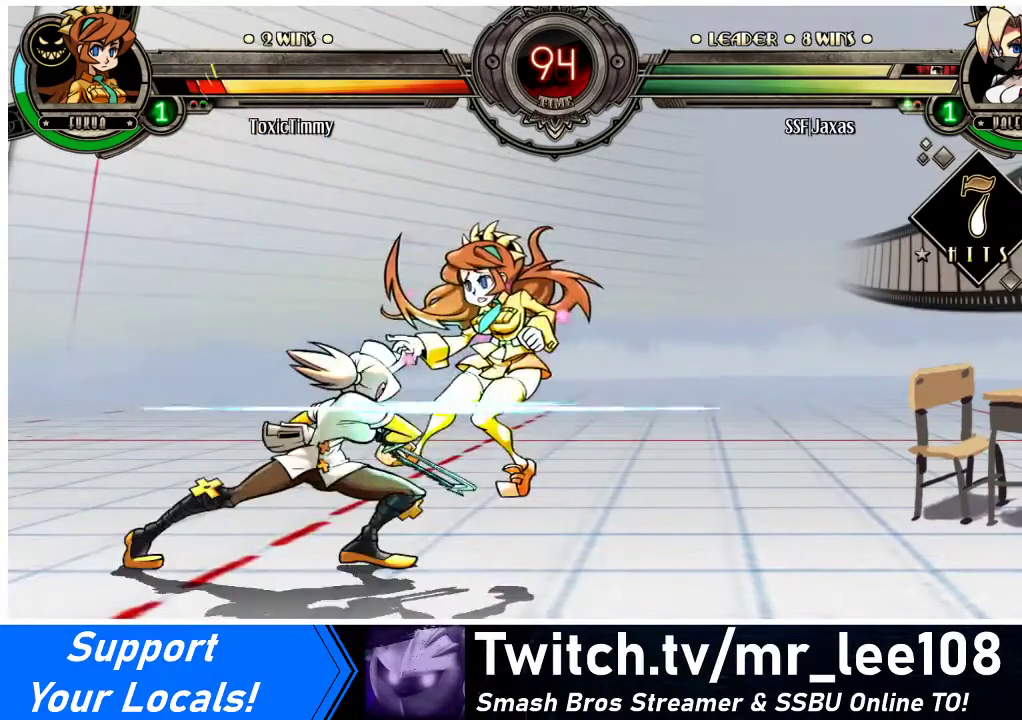
{"buttons": ["DPAD_RIGHT"], "events": [[167, "DPAD_DOWN", "up"], [167, "R1", "up"], [300, "DPAD_UP", "down"], [467, "DPAD_UP", "up"]]}
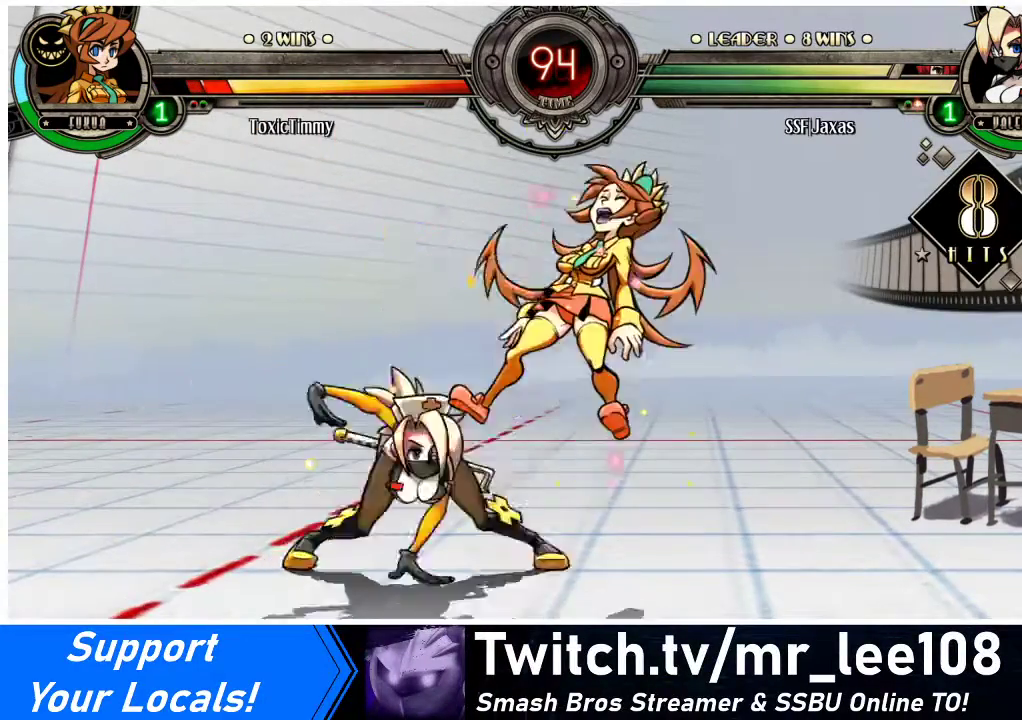
{"buttons": [], "events": [[33, "DPAD_RIGHT", "up"], [33, "R1", "down"], [200, "R1", "up"], [333, "R2", "down"], [500, "R2", "up"]]}
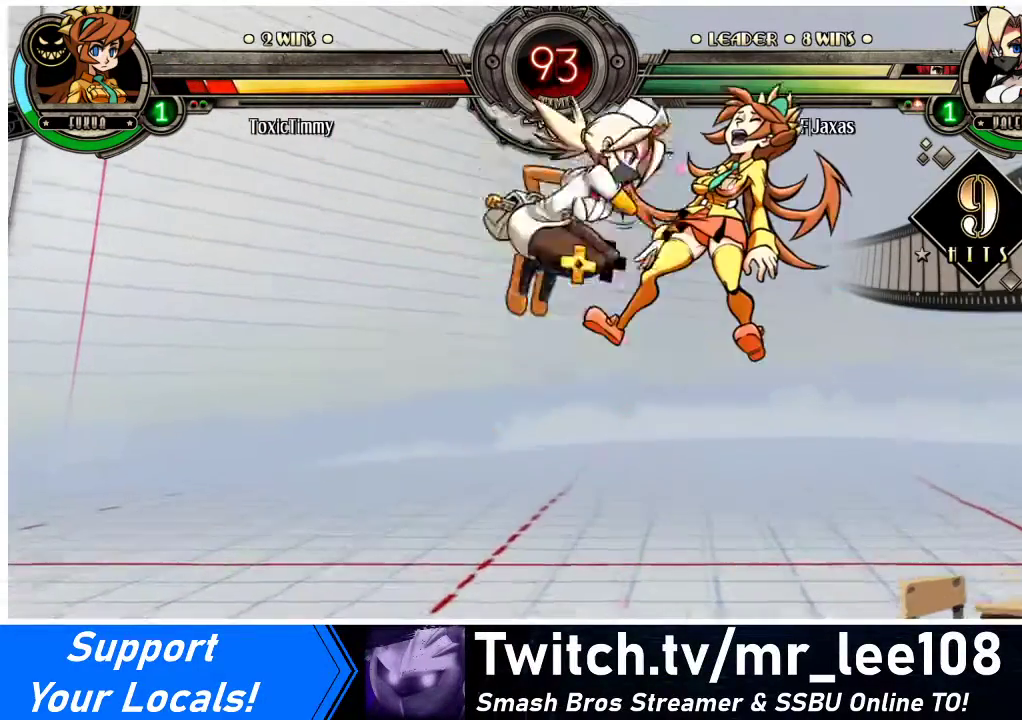
{"buttons": ["DPAD_RIGHT"], "events": [[300, "DPAD_DOWN", "down"], [400, "DPAD_RIGHT", "down"], [433, "DPAD_DOWN", "up"]]}
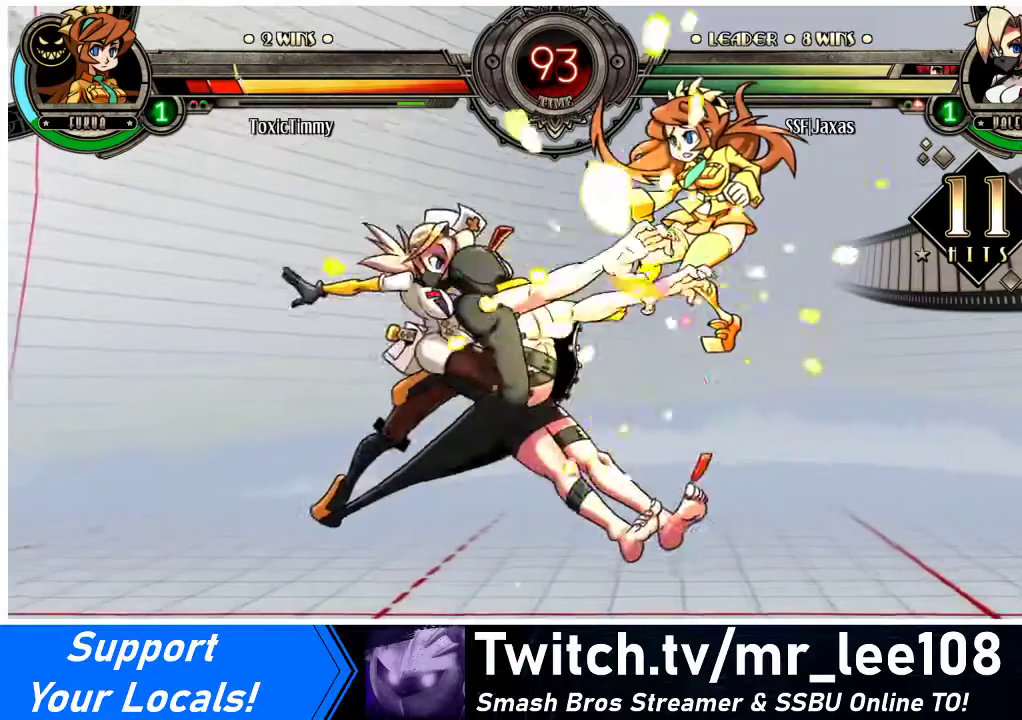
{"buttons": [], "events": [[33, "R2", "down"], [100, "DPAD_RIGHT", "up"], [167, "R2", "up"]]}
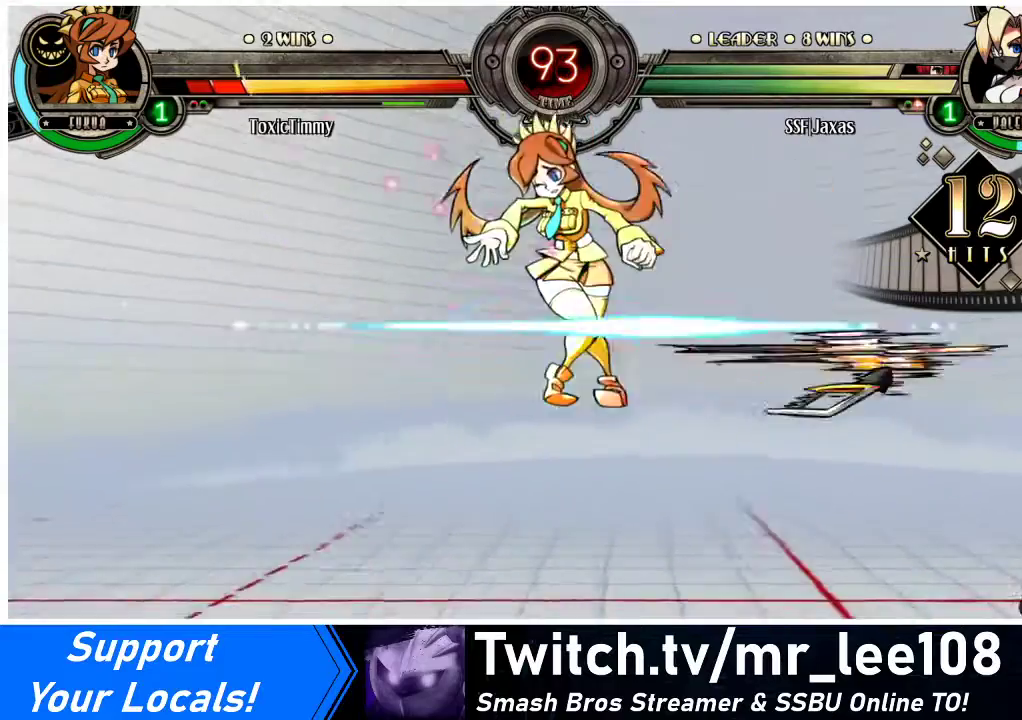
{"buttons": ["DPAD_LEFT"], "events": [[433, "DPAD_LEFT", "down"], [467, "DPAD_LEFT", "up"], [500, "DPAD_LEFT", "down"]]}
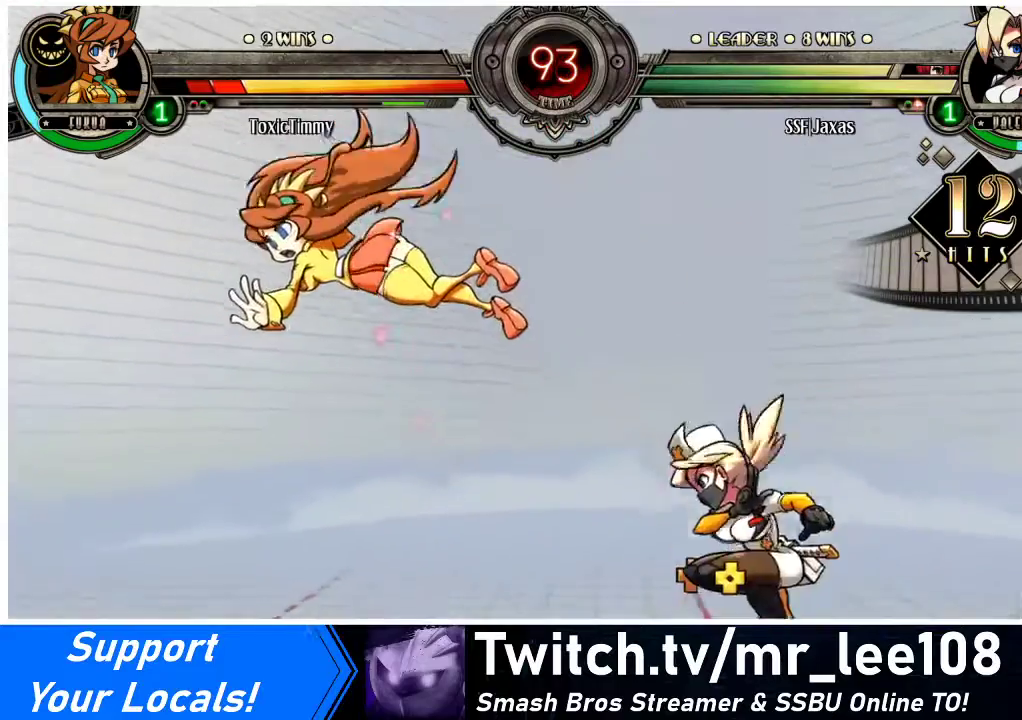
{"buttons": ["DPAD_LEFT"], "events": [[233, "TRIANGLE", "down"], [400, "TRIANGLE", "up"]]}
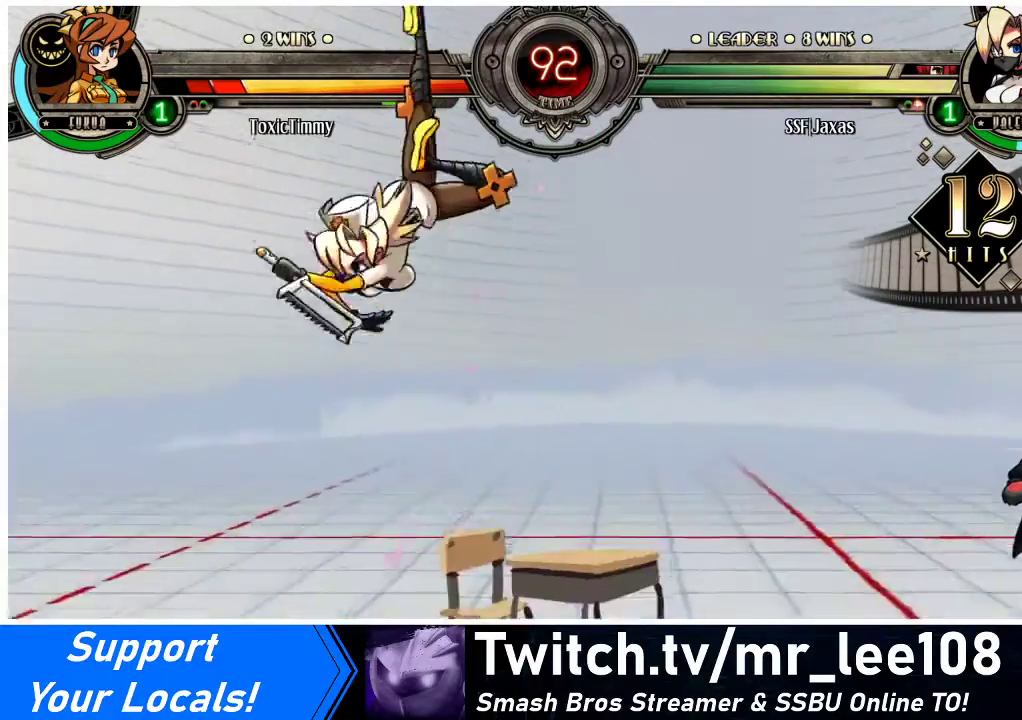
{"buttons": ["DPAD_LEFT"], "events": [[233, "DPAD_LEFT", "up"], [467, "DPAD_LEFT", "down"]]}
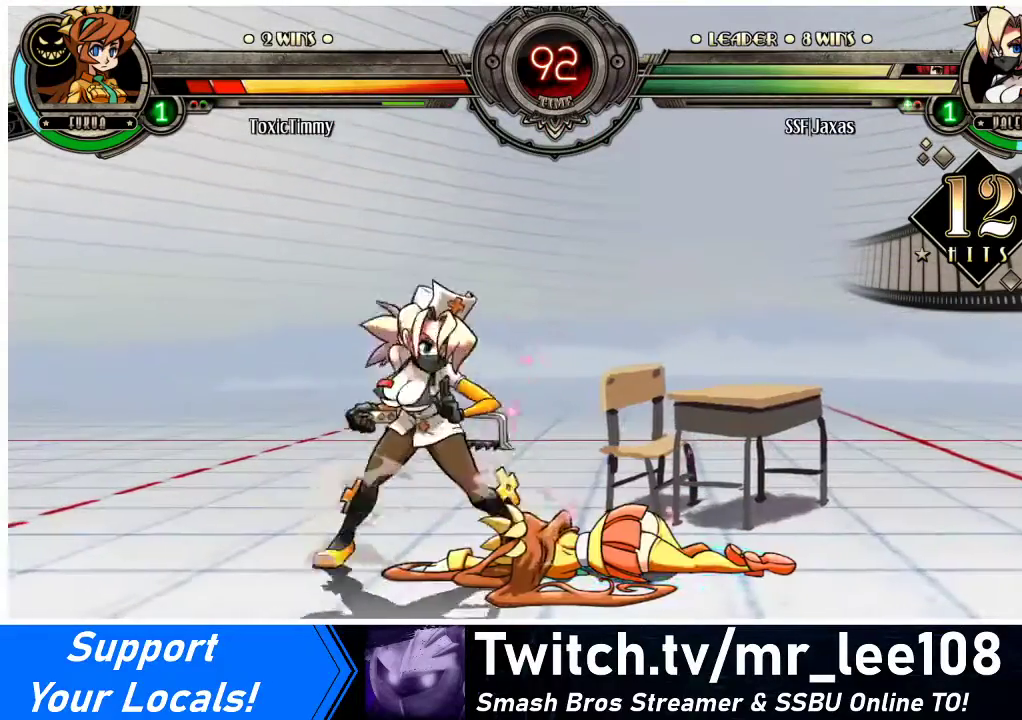
{"buttons": ["R1", "DPAD_LEFT"], "events": [[33, "DPAD_LEFT", "up"], [100, "DPAD_LEFT", "down"], [167, "DPAD_LEFT", "up"], [233, "DPAD_RIGHT", "down"], [333, "DPAD_RIGHT", "up"], [367, "DPAD_LEFT", "down"], [400, "R1", "down"]]}
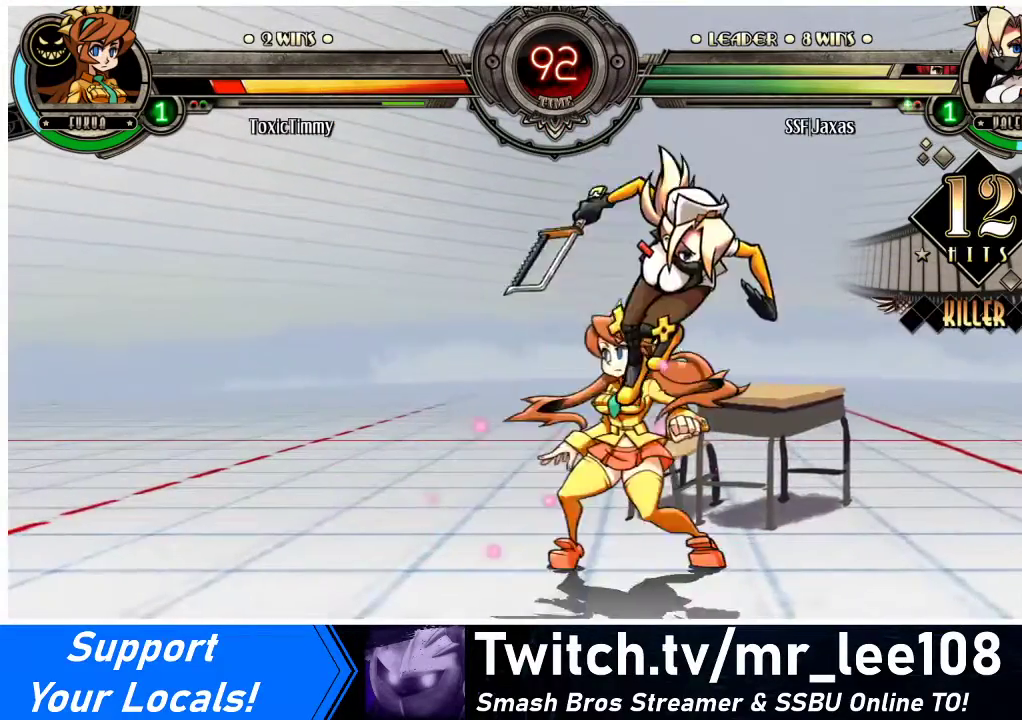
{"buttons": ["CROSS", "DPAD_DOWN", "DPAD_LEFT"], "events": [[33, "DPAD_LEFT", "up"], [33, "DPAD_RIGHT", "down"], [33, "R1", "up"], [167, "DPAD_LEFT", "down"], [167, "DPAD_RIGHT", "up"], [300, "DPAD_DOWN", "down"], [433, "CROSS", "down"]]}
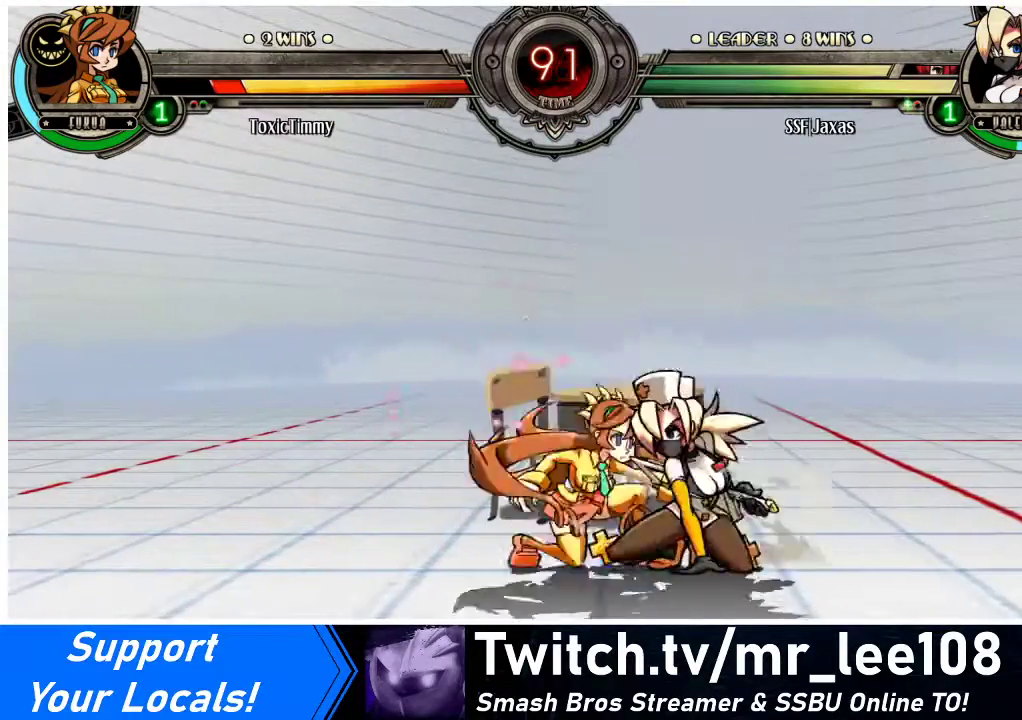
{"buttons": ["CROSS", "SQUARE", "DPAD_LEFT"], "events": [[33, "CROSS", "up"], [400, "CROSS", "down"], [467, "DPAD_DOWN", "up"], [467, "SQUARE", "down"]]}
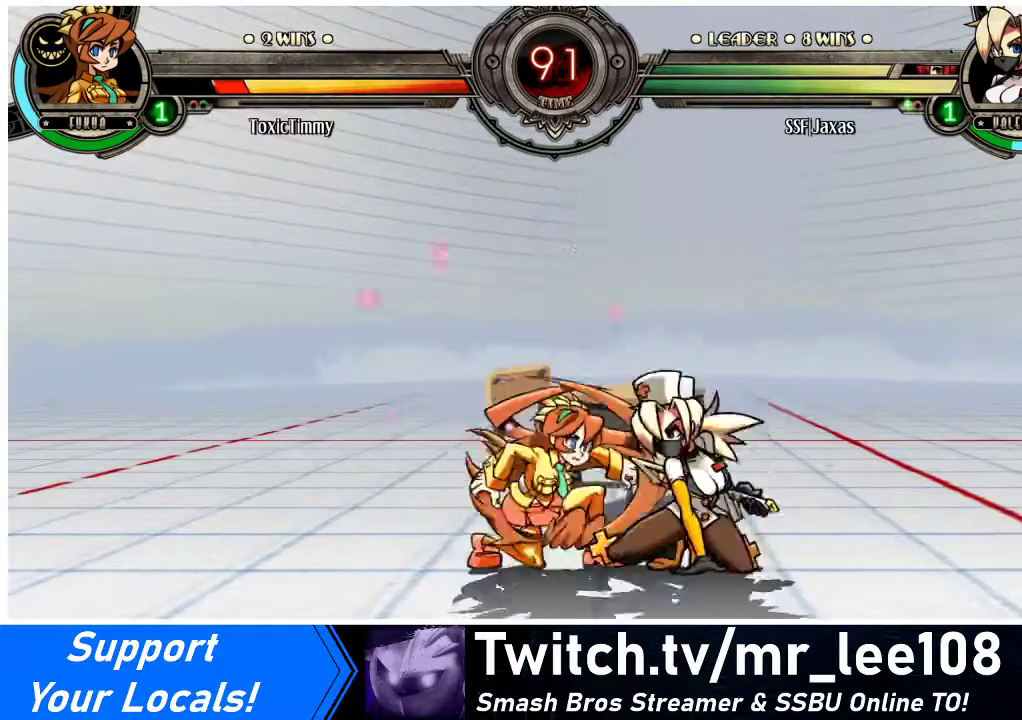
{"buttons": ["CROSS", "SQUARE", "DPAD_LEFT"], "events": [[33, "CROSS", "up"], [67, "SQUARE", "up"], [433, "CROSS", "down"], [433, "SQUARE", "down"]]}
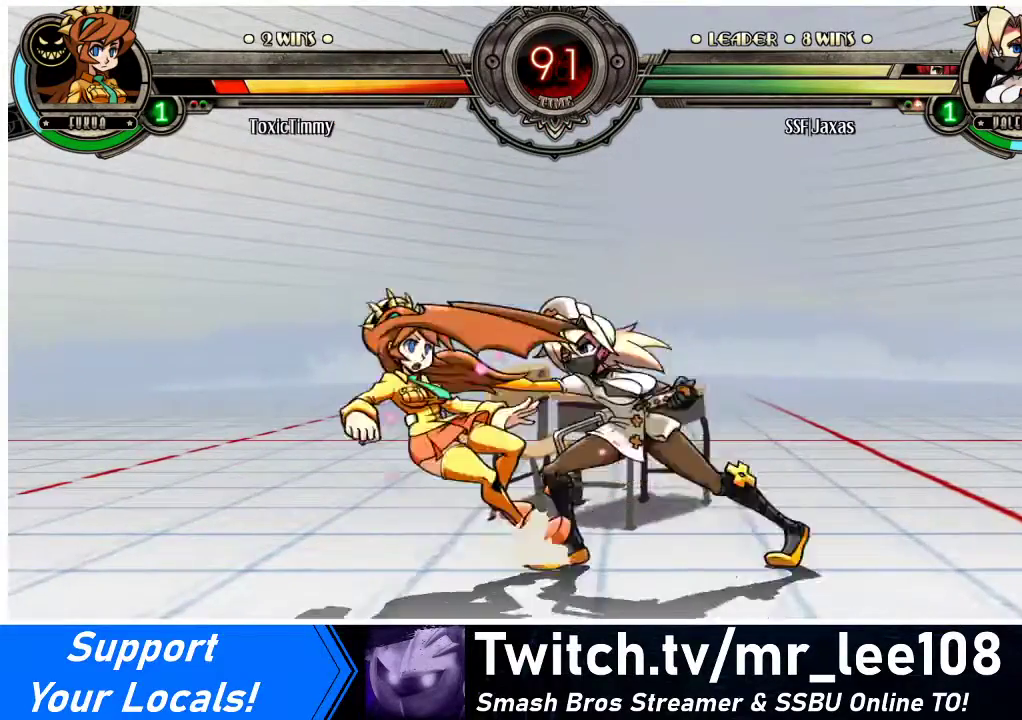
{"buttons": ["DPAD_RIGHT"], "events": [[67, "CROSS", "up"], [67, "SQUARE", "up"], [433, "DPAD_LEFT", "up"], [500, "DPAD_RIGHT", "down"]]}
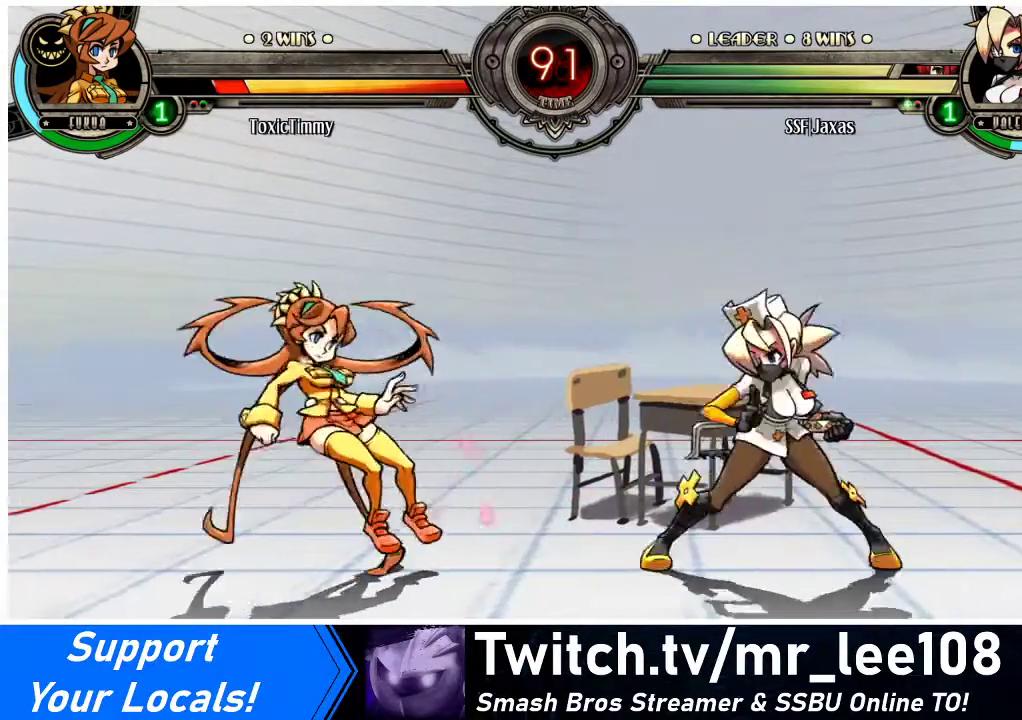
{"buttons": ["R1", "DPAD_LEFT"], "events": [[67, "DPAD_RIGHT", "up"], [133, "DPAD_RIGHT", "down"], [233, "DPAD_RIGHT", "up"], [267, "DPAD_LEFT", "down"], [467, "R1", "down"]]}
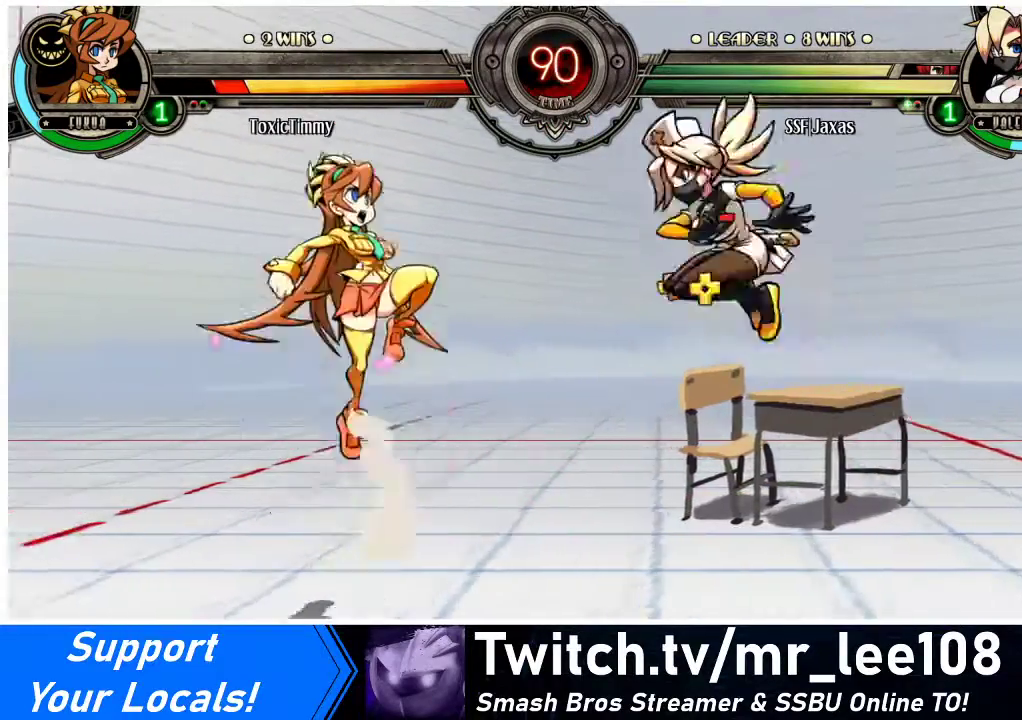
{"buttons": ["DPAD_RIGHT"], "events": [[100, "R1", "up"], [433, "DPAD_LEFT", "up"], [467, "DPAD_RIGHT", "down"]]}
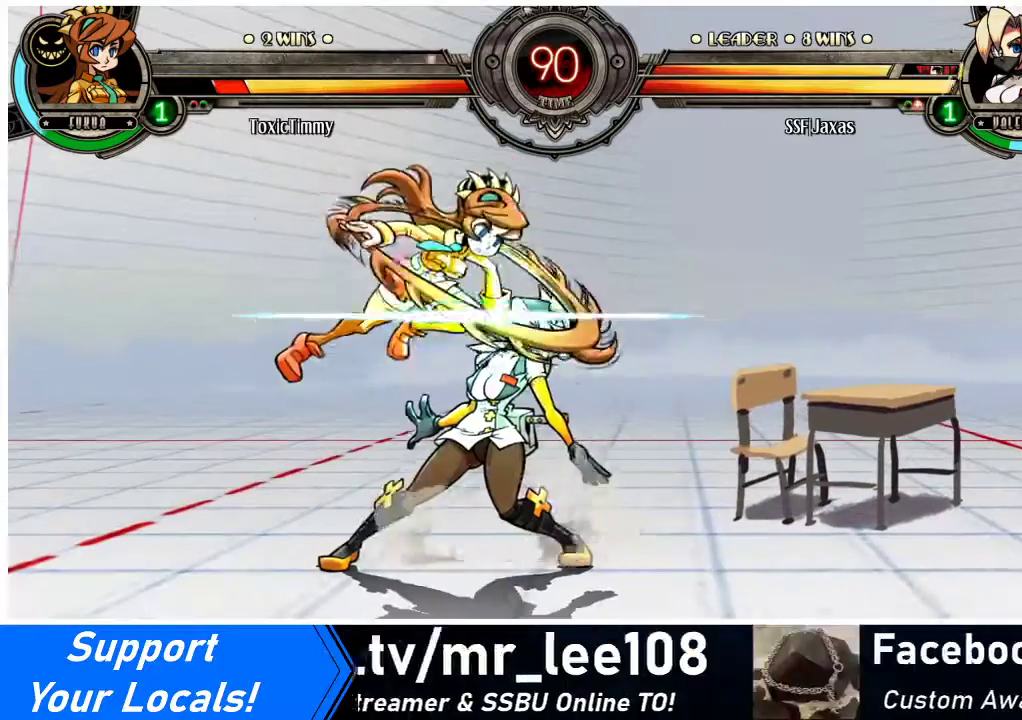
{"buttons": ["DPAD_DOWN", "DPAD_RIGHT"], "events": [[233, "DPAD_DOWN", "down"]]}
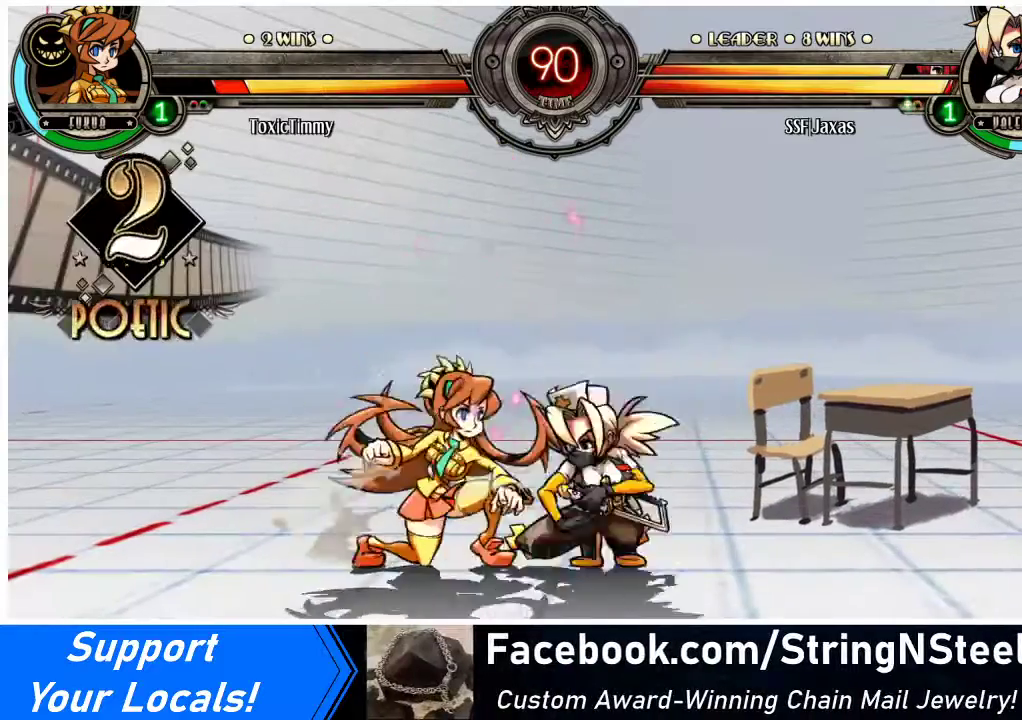
{"buttons": ["DPAD_DOWN", "DPAD_RIGHT"], "events": []}
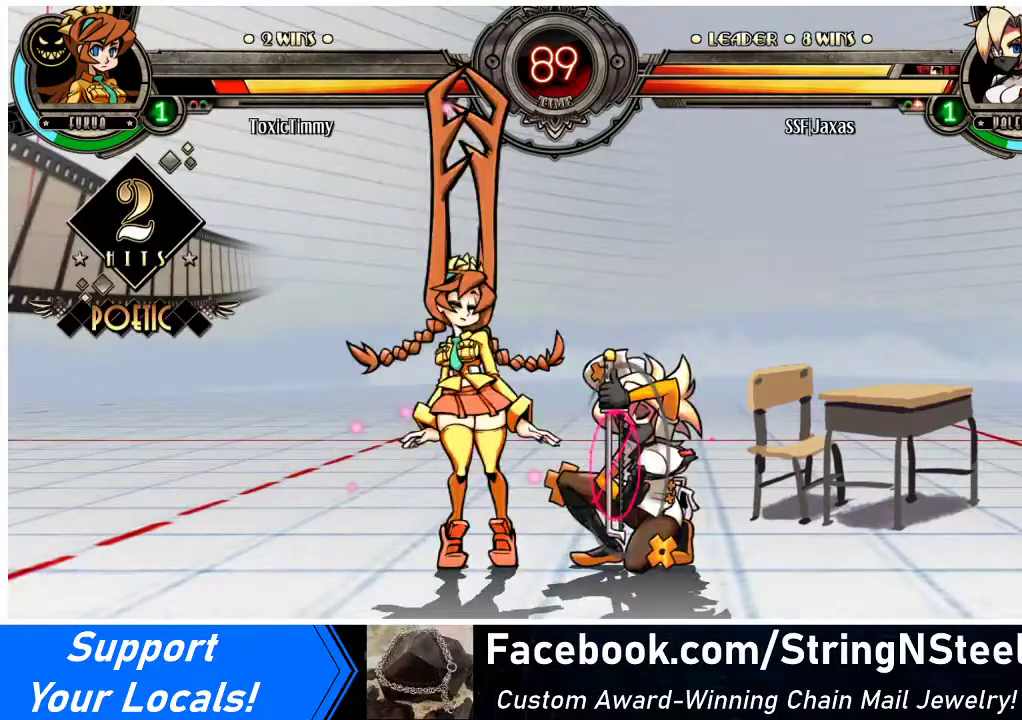
{"buttons": ["DPAD_DOWN"], "events": [[333, "CROSS", "down"], [467, "CROSS", "up"], [467, "DPAD_RIGHT", "up"]]}
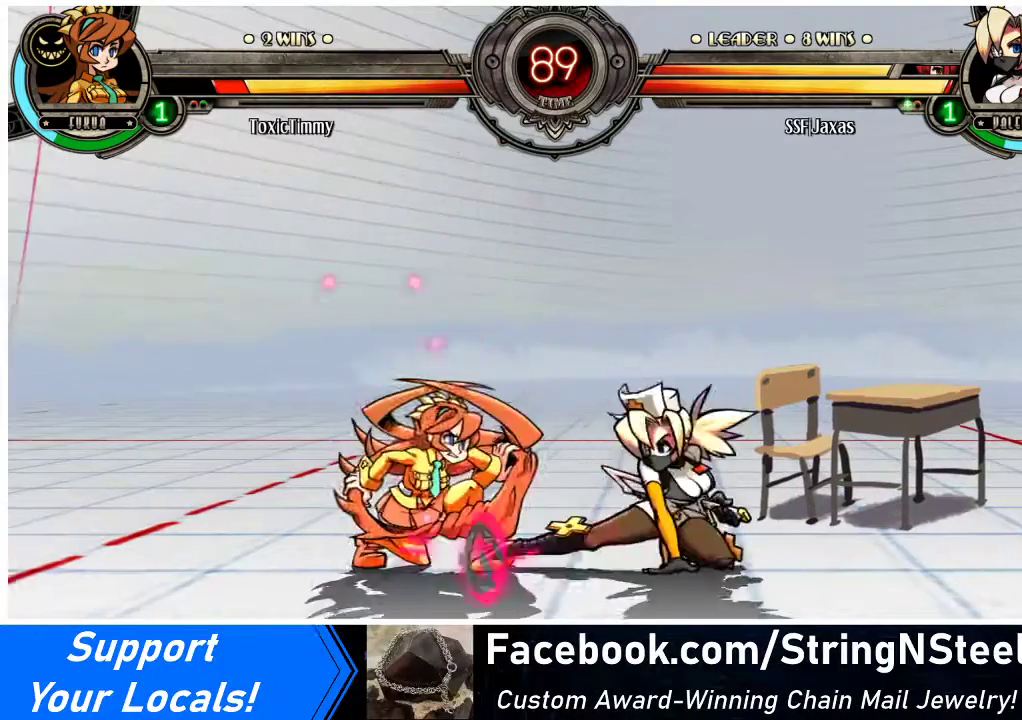
{"buttons": ["DPAD_DOWN", "DPAD_LEFT"], "events": [[133, "DPAD_DOWN", "up"], [167, "DPAD_LEFT", "down"], [233, "DPAD_LEFT", "up"], [300, "DPAD_LEFT", "down"], [333, "DPAD_DOWN", "down"], [367, "CROSS", "down"], [467, "CROSS", "up"]]}
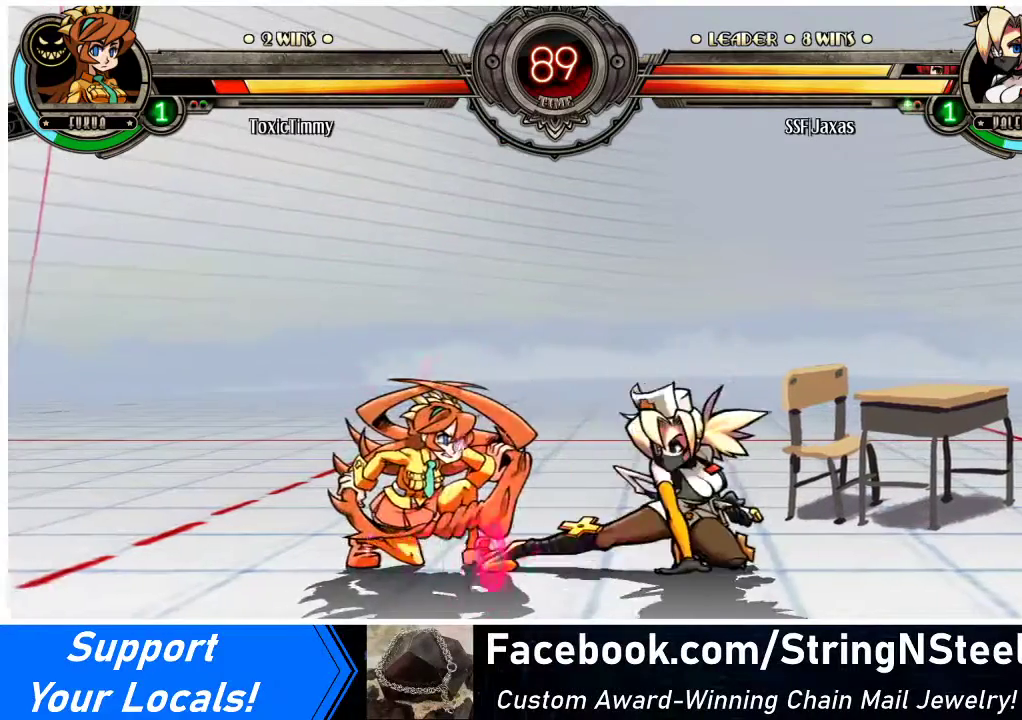
{"buttons": [], "events": [[33, "CIRCLE", "down"], [167, "CIRCLE", "up"], [333, "DPAD_DOWN", "up"], [333, "DPAD_LEFT", "up"]]}
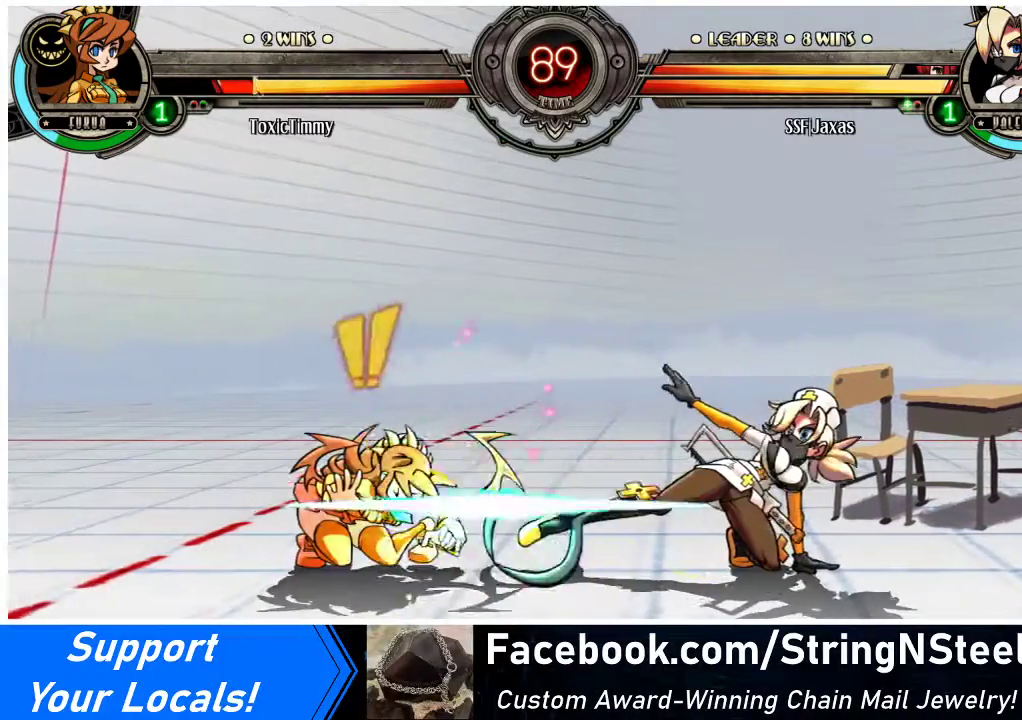
{"buttons": ["DPAD_LEFT"], "events": [[333, "DPAD_LEFT", "down"], [400, "DPAD_LEFT", "up"], [433, "DPAD_LEFT", "down"]]}
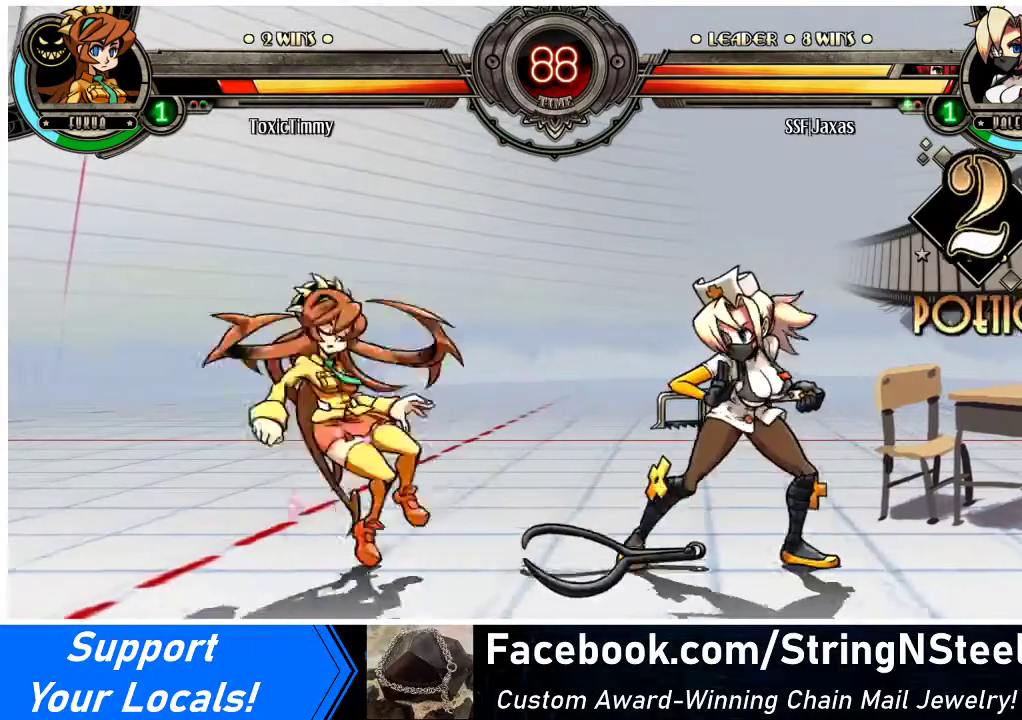
{"buttons": ["DPAD_RIGHT"], "events": [[133, "DPAD_DOWN", "down"], [267, "CROSS", "down"], [300, "CROSS", "up"], [367, "DPAD_DOWN", "up"], [367, "DPAD_LEFT", "up"], [500, "DPAD_RIGHT", "down"]]}
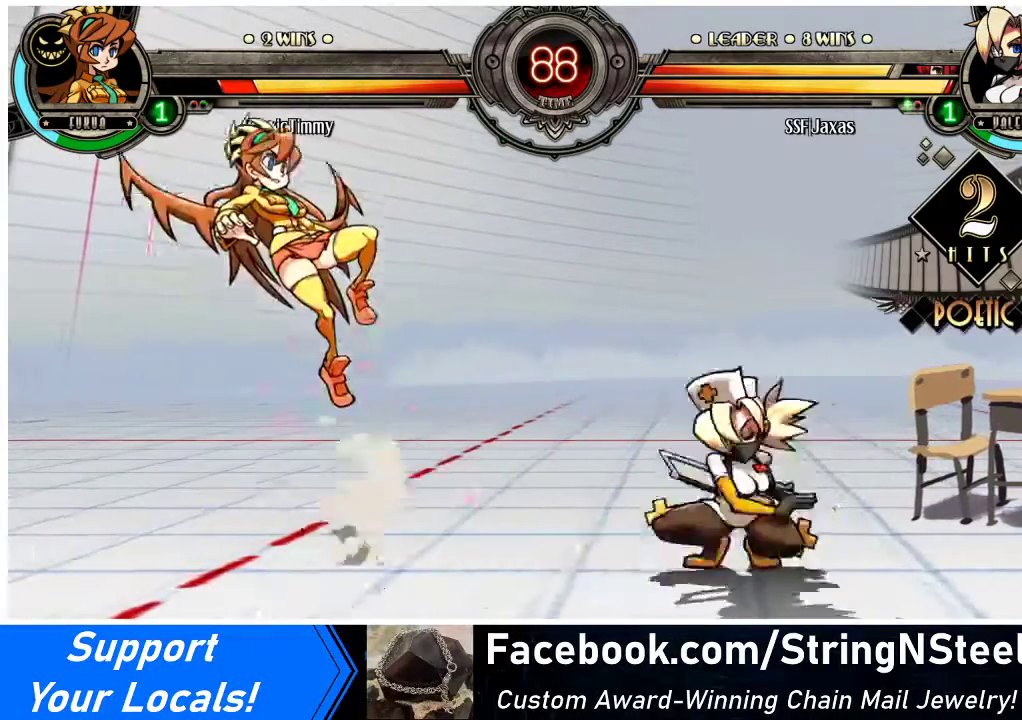
{"buttons": ["DPAD_LEFT"], "events": [[100, "DPAD_RIGHT", "up"], [167, "DPAD_RIGHT", "down"], [267, "DPAD_LEFT", "down"], [267, "DPAD_RIGHT", "up"]]}
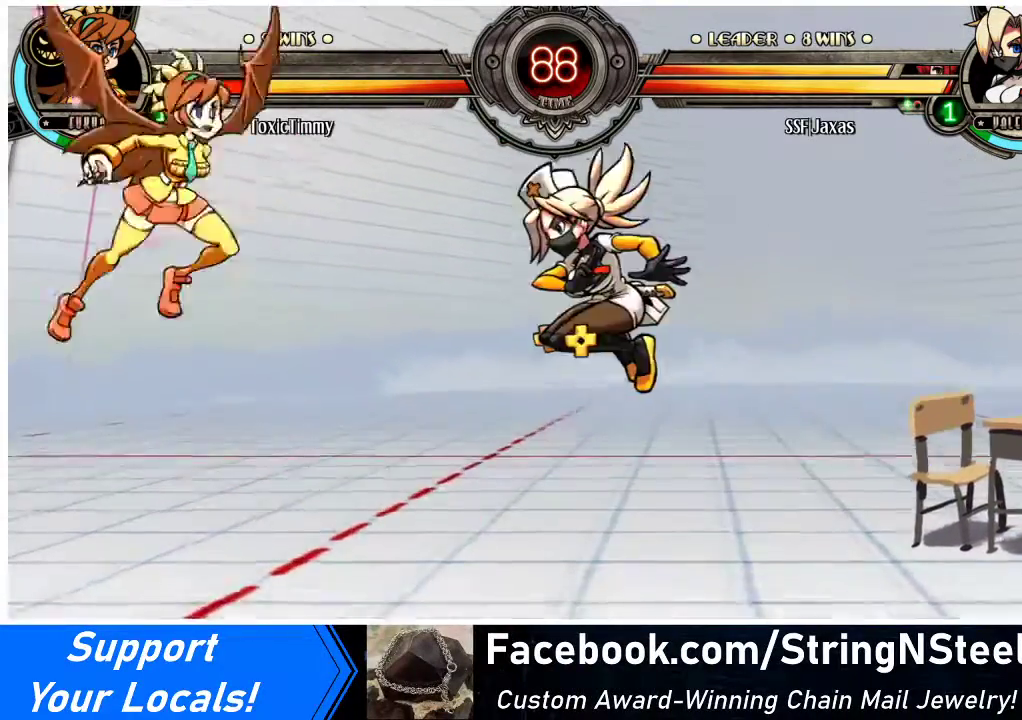
{"buttons": ["DPAD_RIGHT"], "events": [[33, "R1", "down"], [200, "R1", "up"], [300, "DPAD_LEFT", "up"], [300, "DPAD_RIGHT", "down"]]}
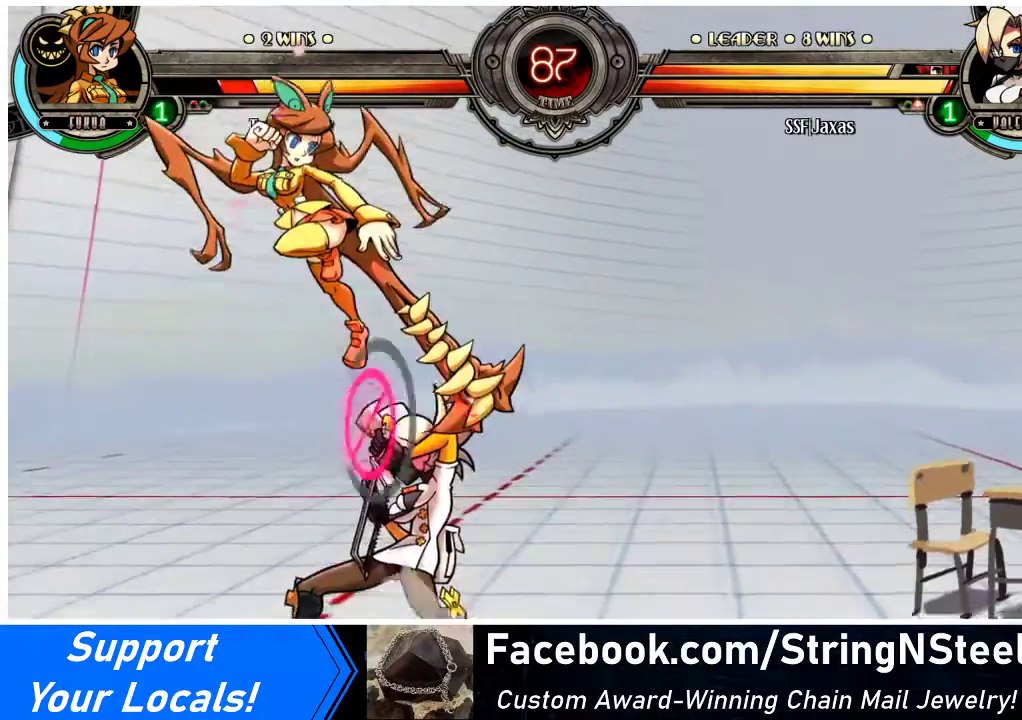
{"buttons": ["DPAD_DOWN", "DPAD_LEFT"], "events": [[133, "DPAD_DOWN", "down"], [467, "DPAD_LEFT", "down"], [467, "DPAD_RIGHT", "up"]]}
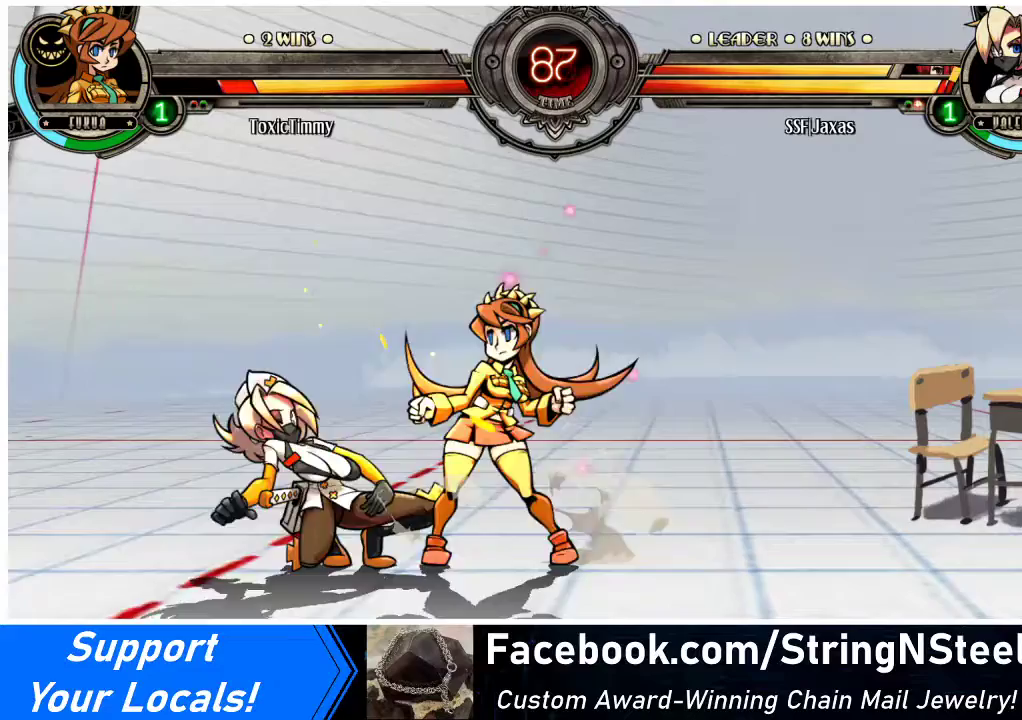
{"buttons": ["DPAD_LEFT"], "events": [[500, "DPAD_DOWN", "up"]]}
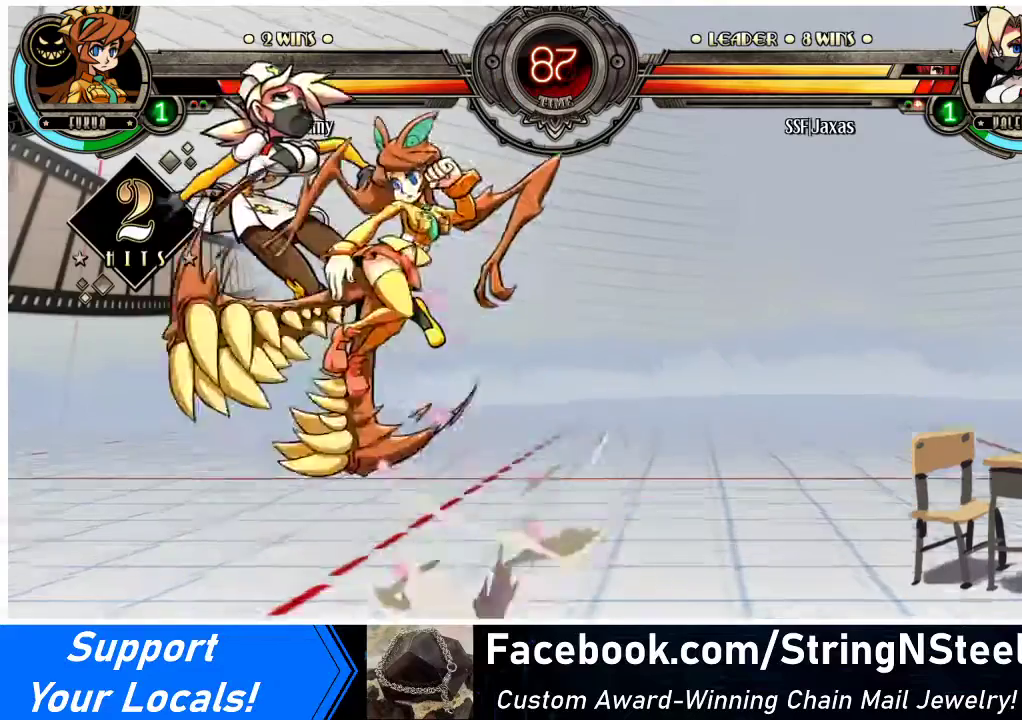
{"buttons": ["DPAD_LEFT"], "events": []}
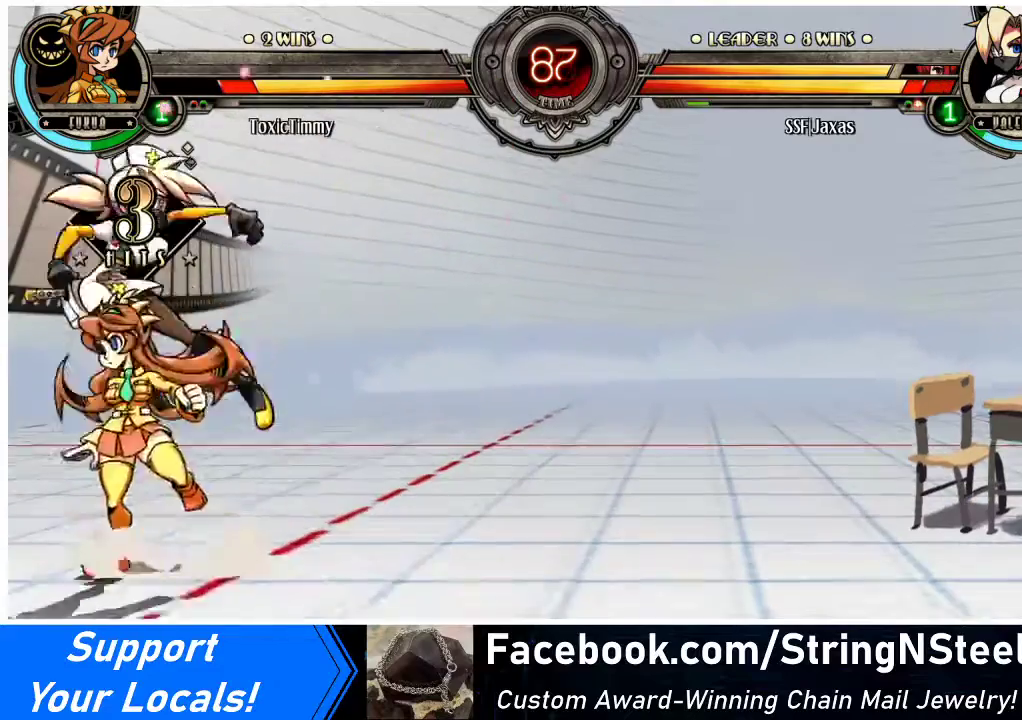
{"buttons": ["DPAD_DOWN", "DPAD_LEFT"], "events": [[67, "DPAD_DOWN", "down"]]}